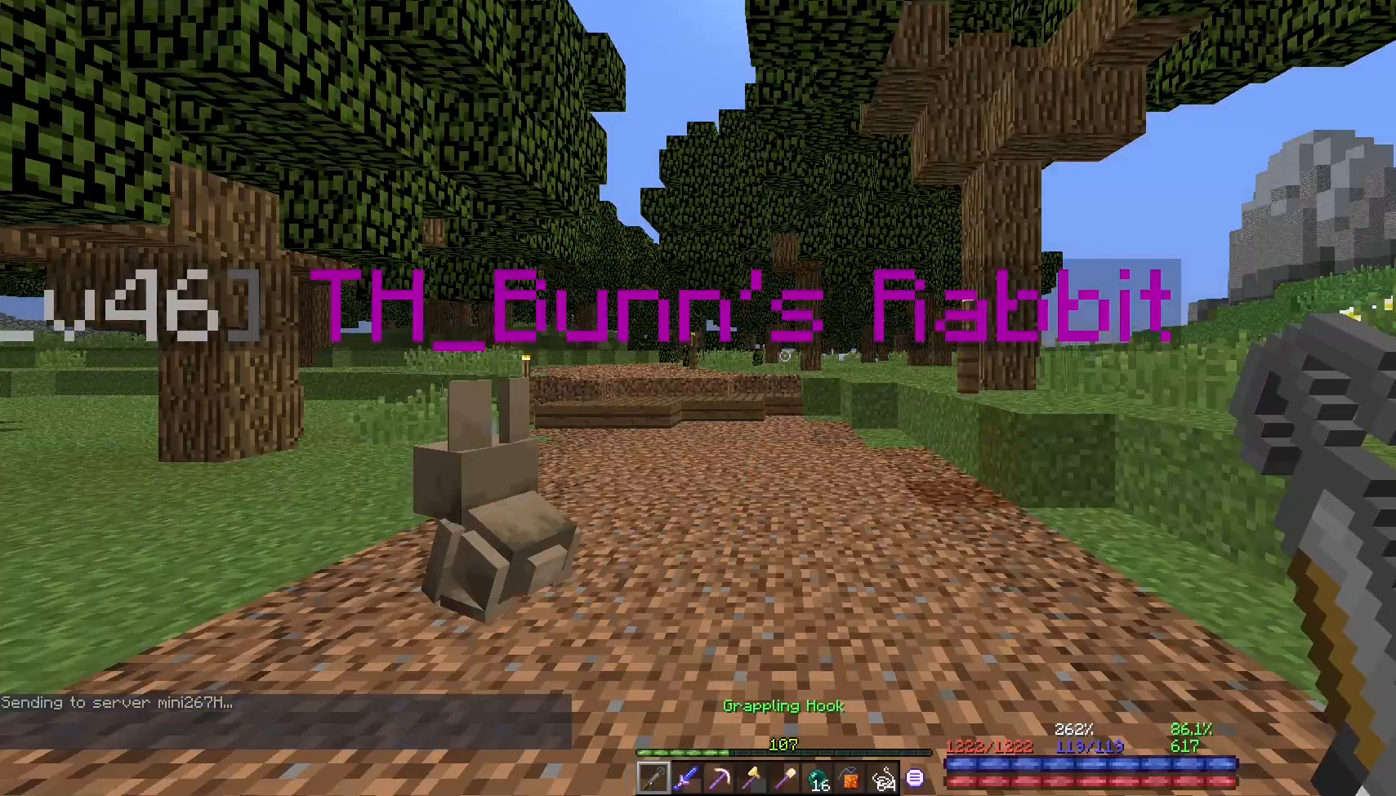
Gameplay with keyboard and mouse; each line is a JSON object with the keys and mouse buttons held at the frame after it. "events" lists presses ("down") and releases ("up") of "a", "d", "s", "space", "w", "mouse_left" and "mouse_right" between this image and that frame as [ms after this image, input, new state], when the widget could be followed in between. "mouse_left", "mouse_right" = the "left", "right" buttons of the "mouse" list. No other keys are recorded. Fast repeated clicks can show as one long hold. Mouse movement is not recorded.
{"keys": ["d"], "mouse": [], "events": [[450, "d", "down"]]}
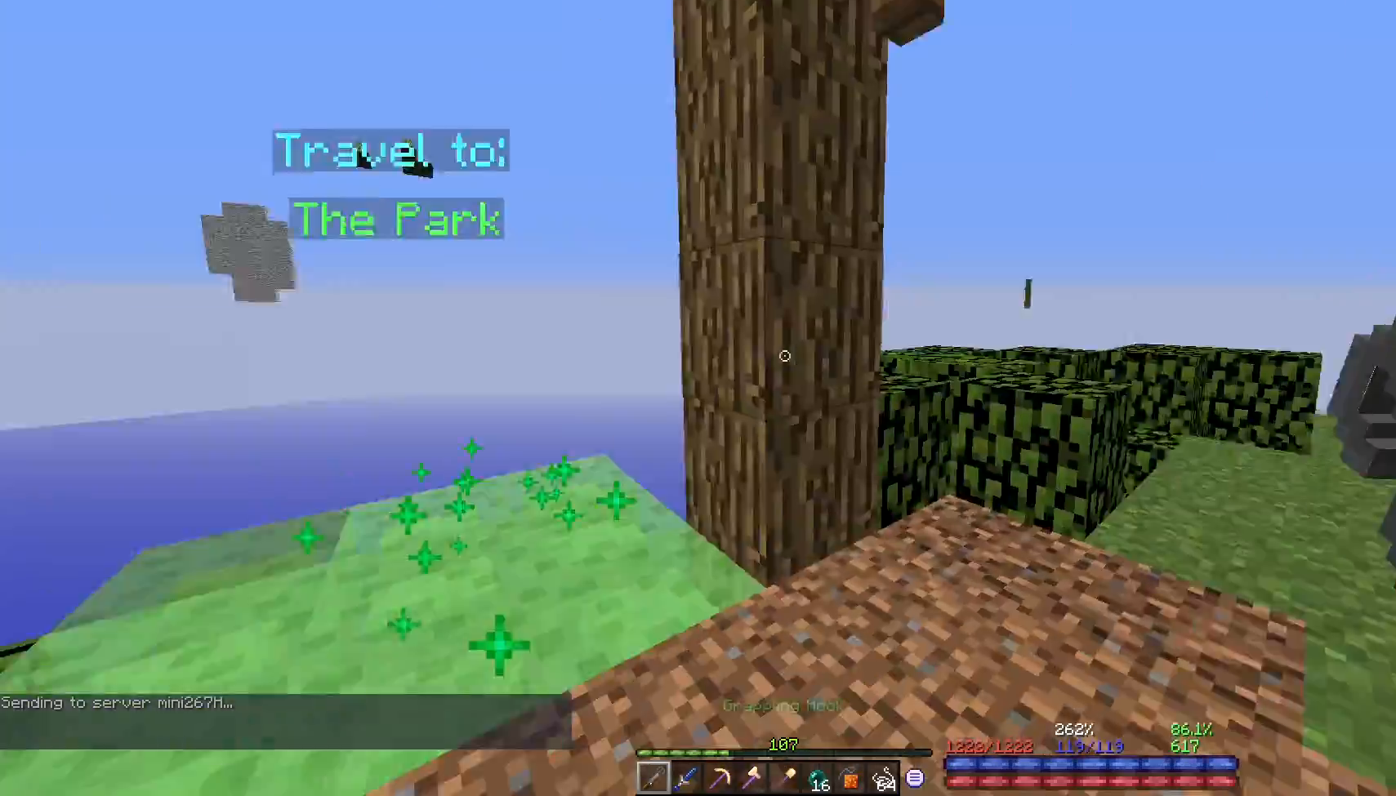
{"keys": [], "mouse": [], "events": [[150, "d", "up"]]}
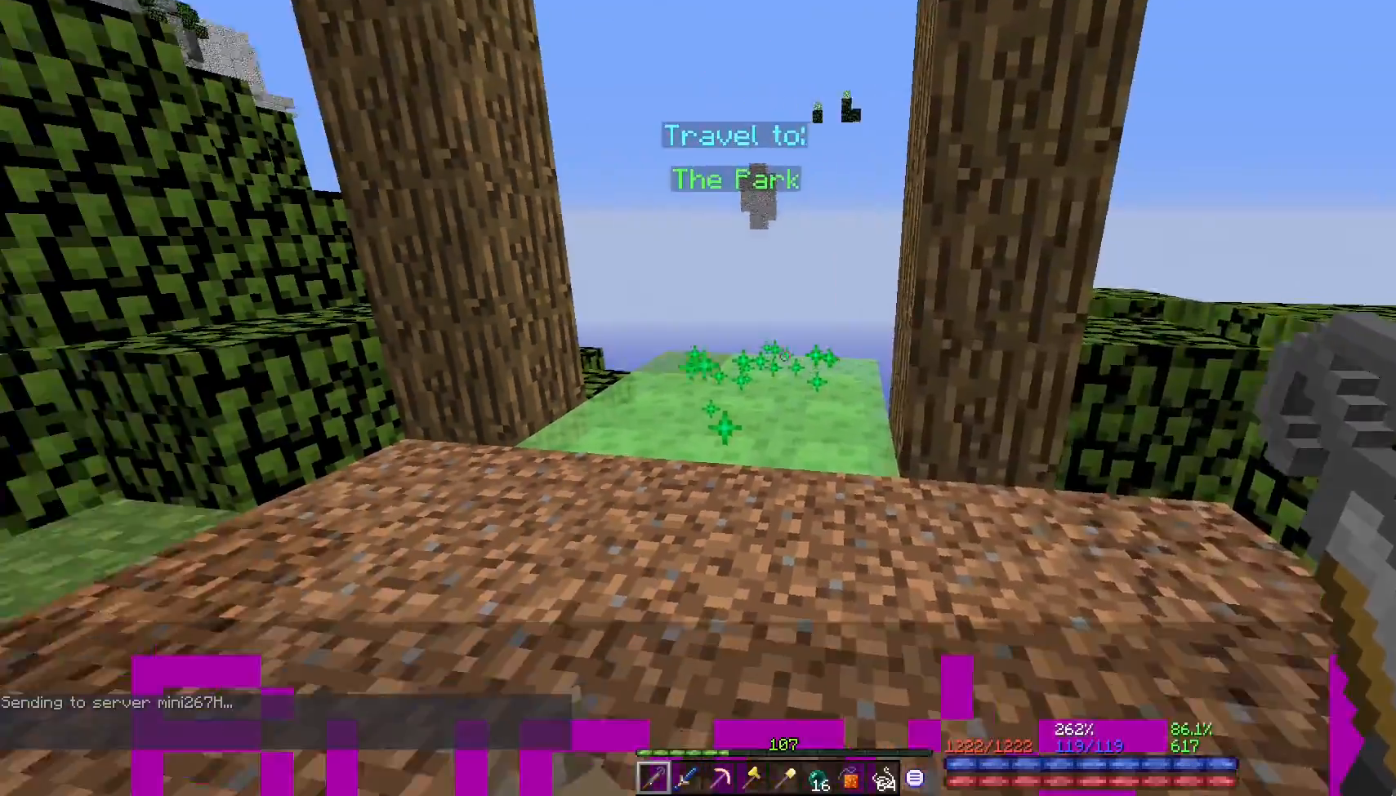
{"keys": ["a"], "mouse": [], "events": [[417, "a", "down"]]}
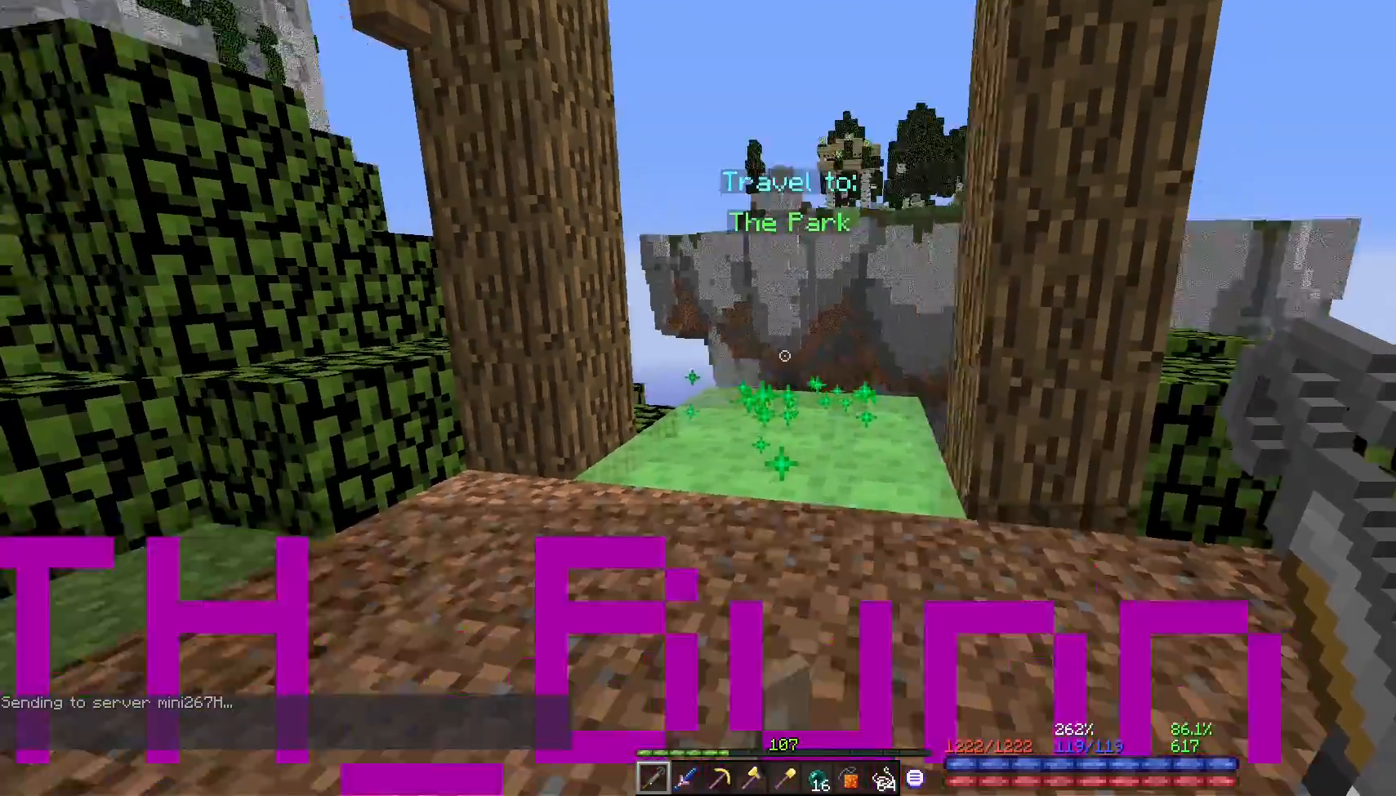
{"keys": ["w"], "mouse": [], "events": [[150, "a", "up"], [350, "w", "down"]]}
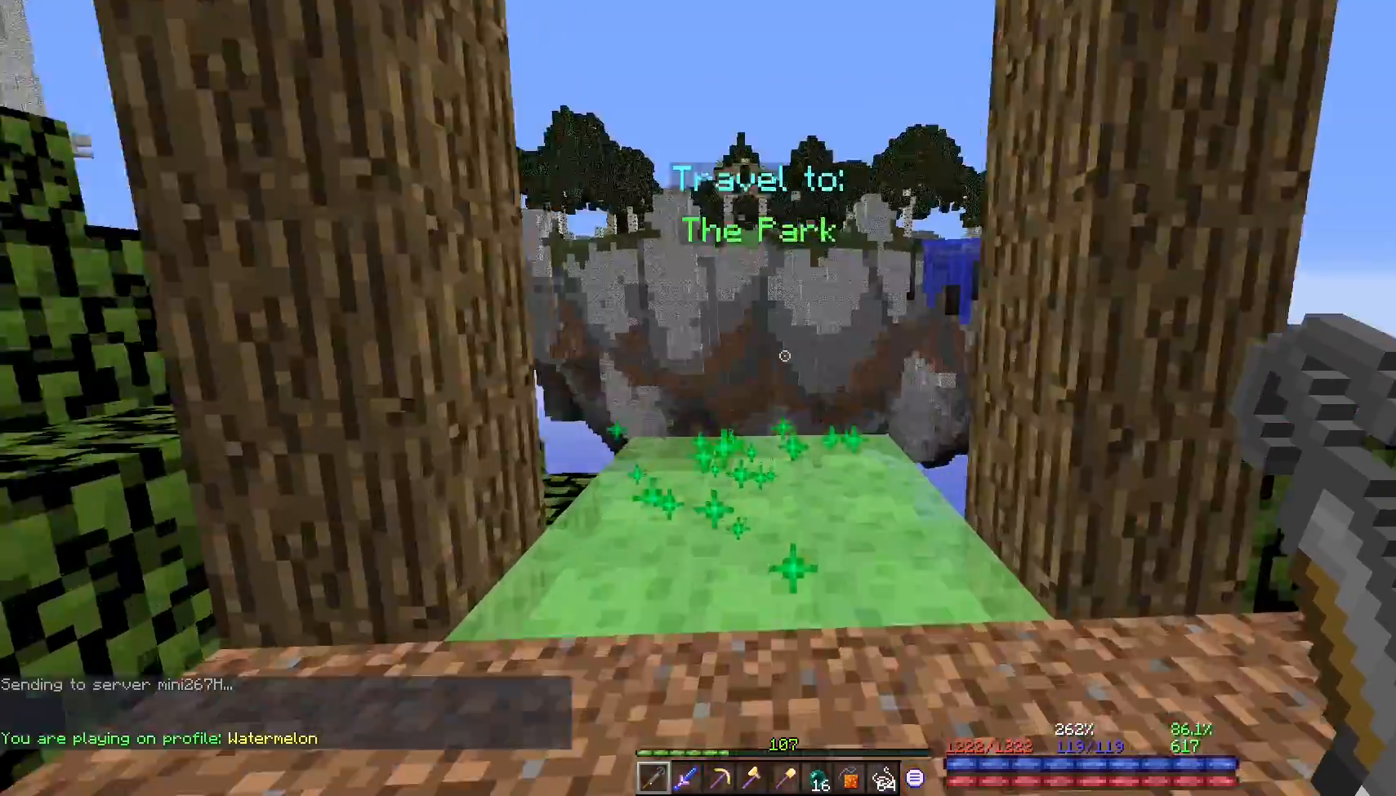
{"keys": ["w"], "mouse": [], "events": []}
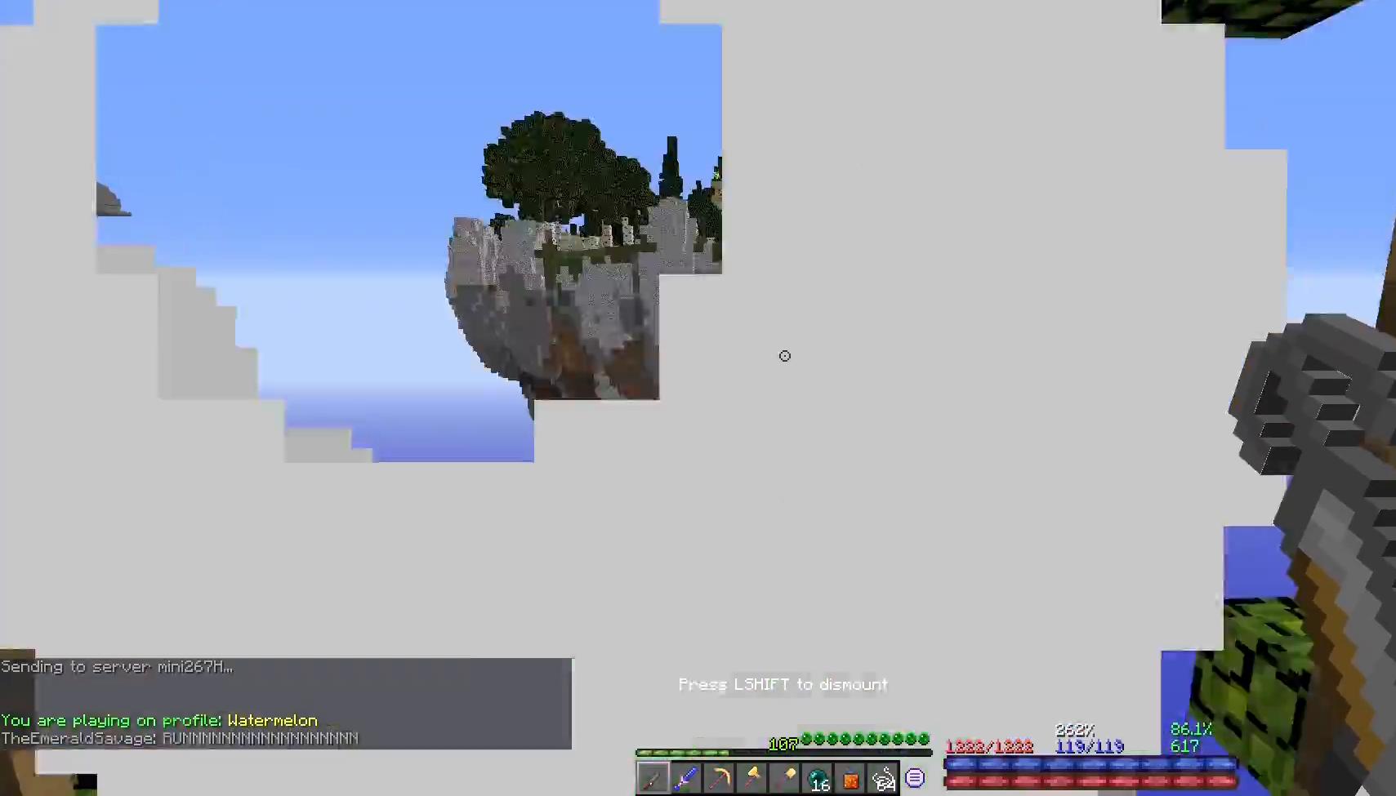
{"keys": ["w"], "mouse": [], "events": []}
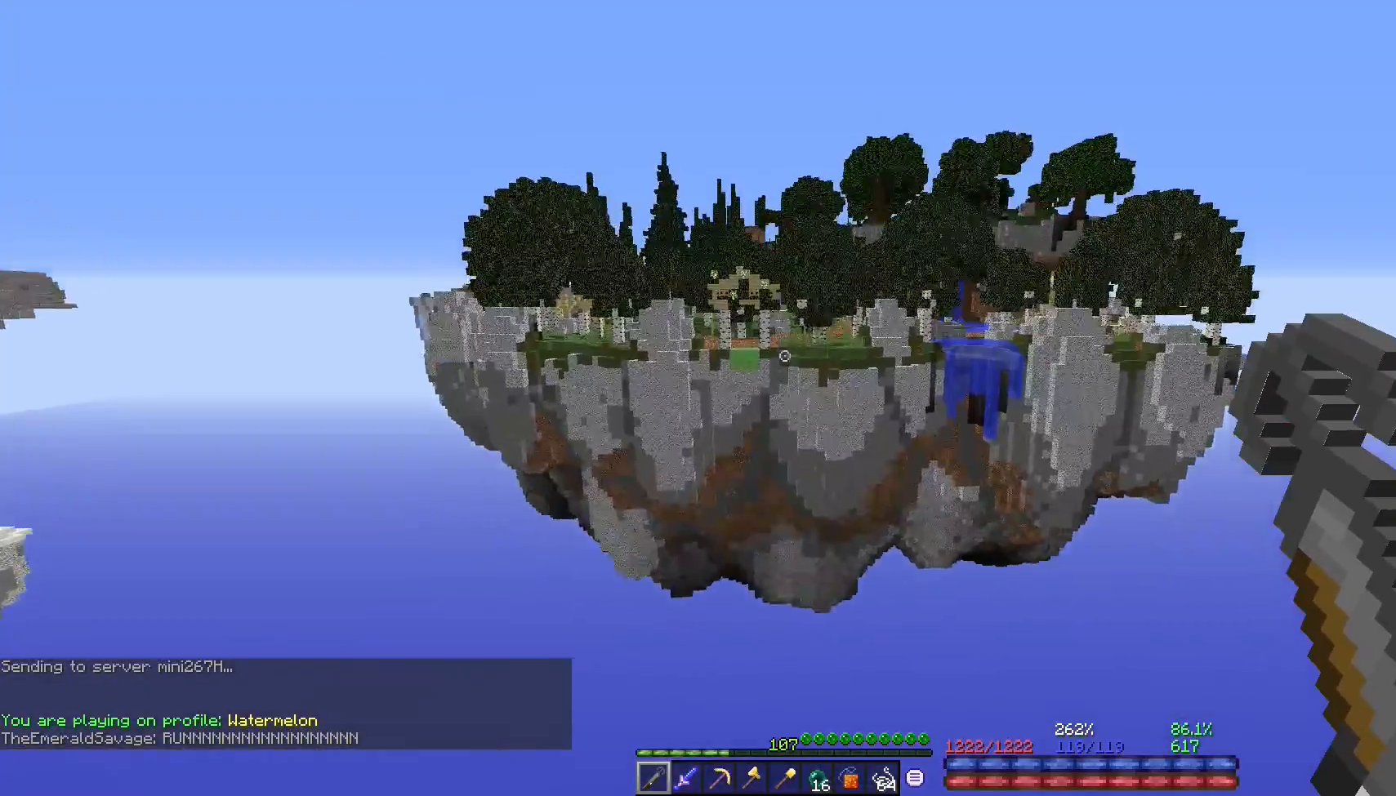
{"keys": ["w"], "mouse": [], "events": []}
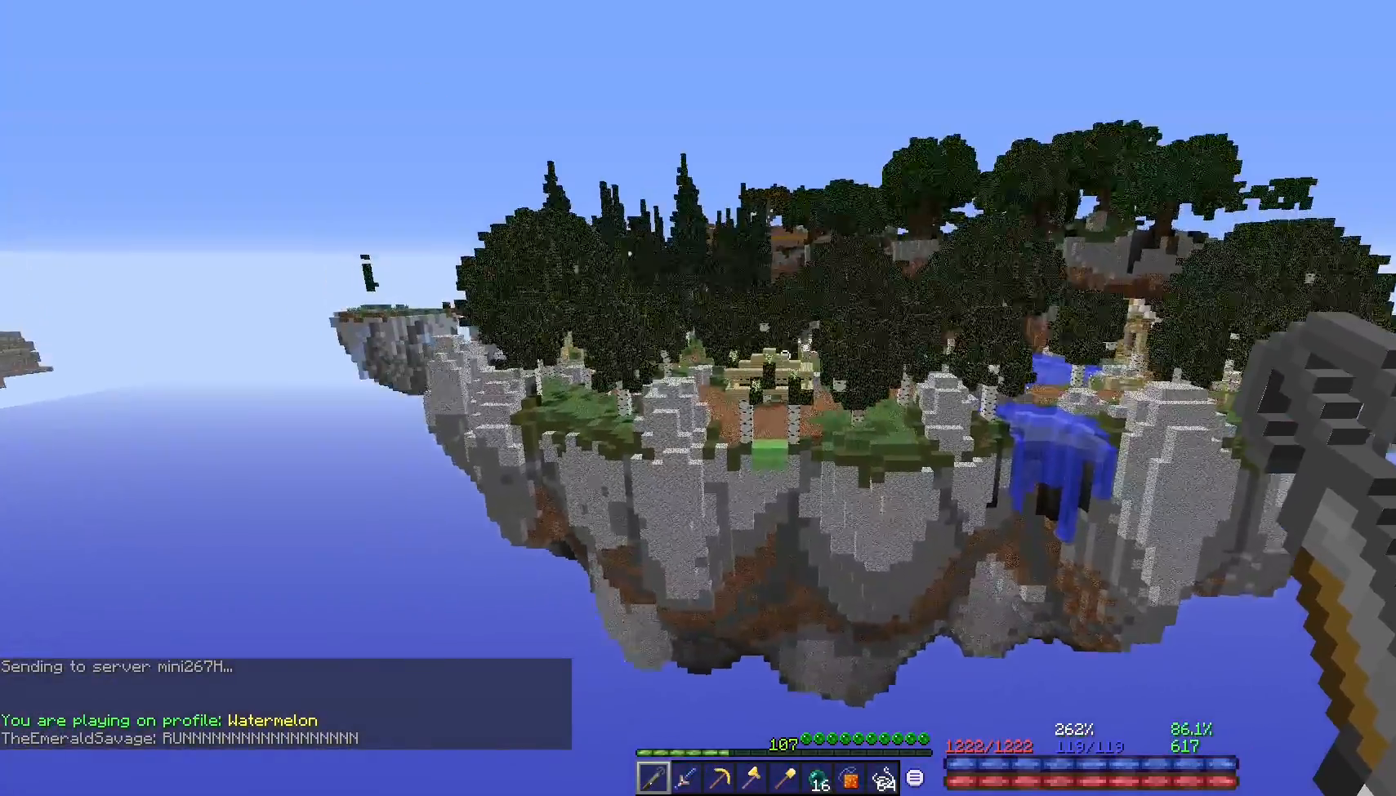
{"keys": ["w"], "mouse": [], "events": []}
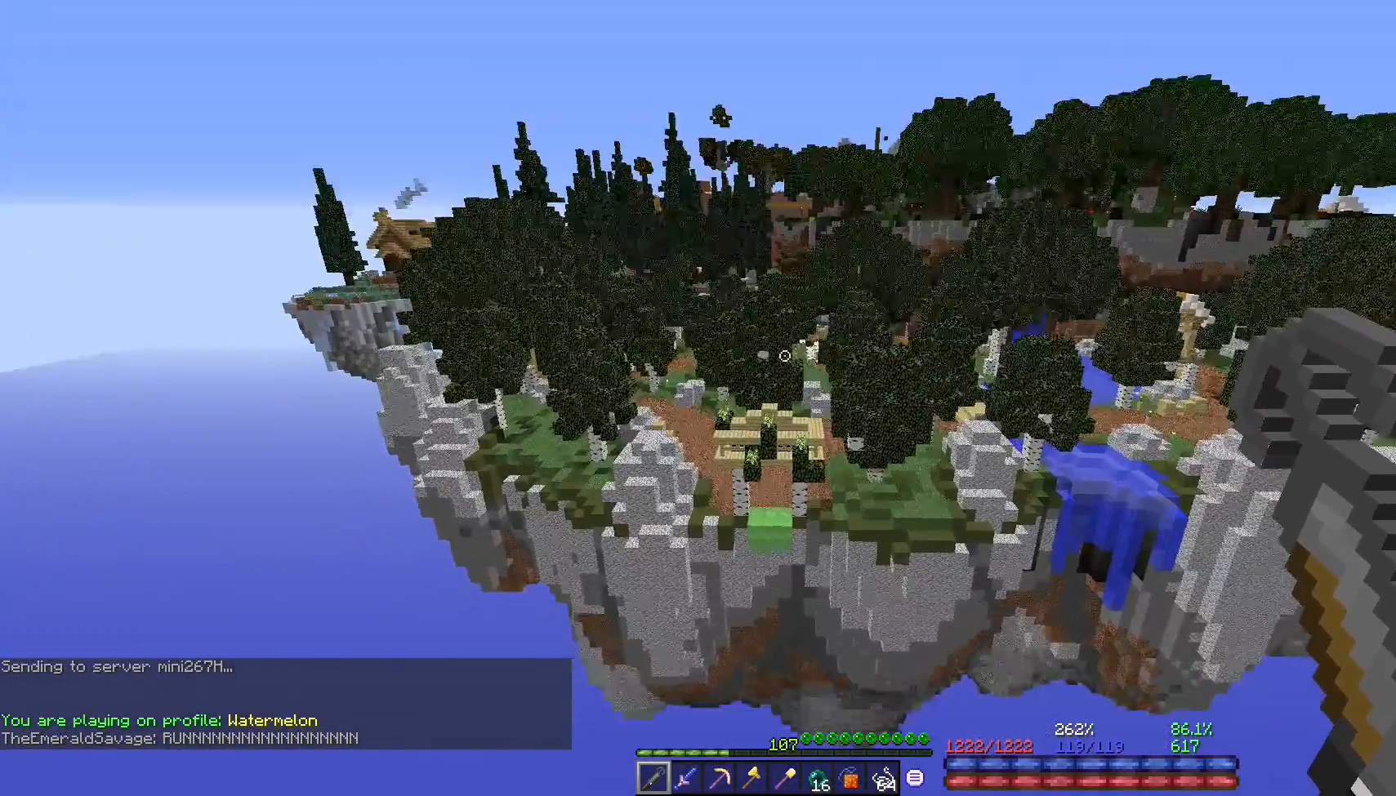
{"keys": [], "mouse": ["left"], "events": [[117, "mouse_left", "down"], [350, "mouse_left", "up"], [383, "w", "up"], [417, "mouse_left", "down"]]}
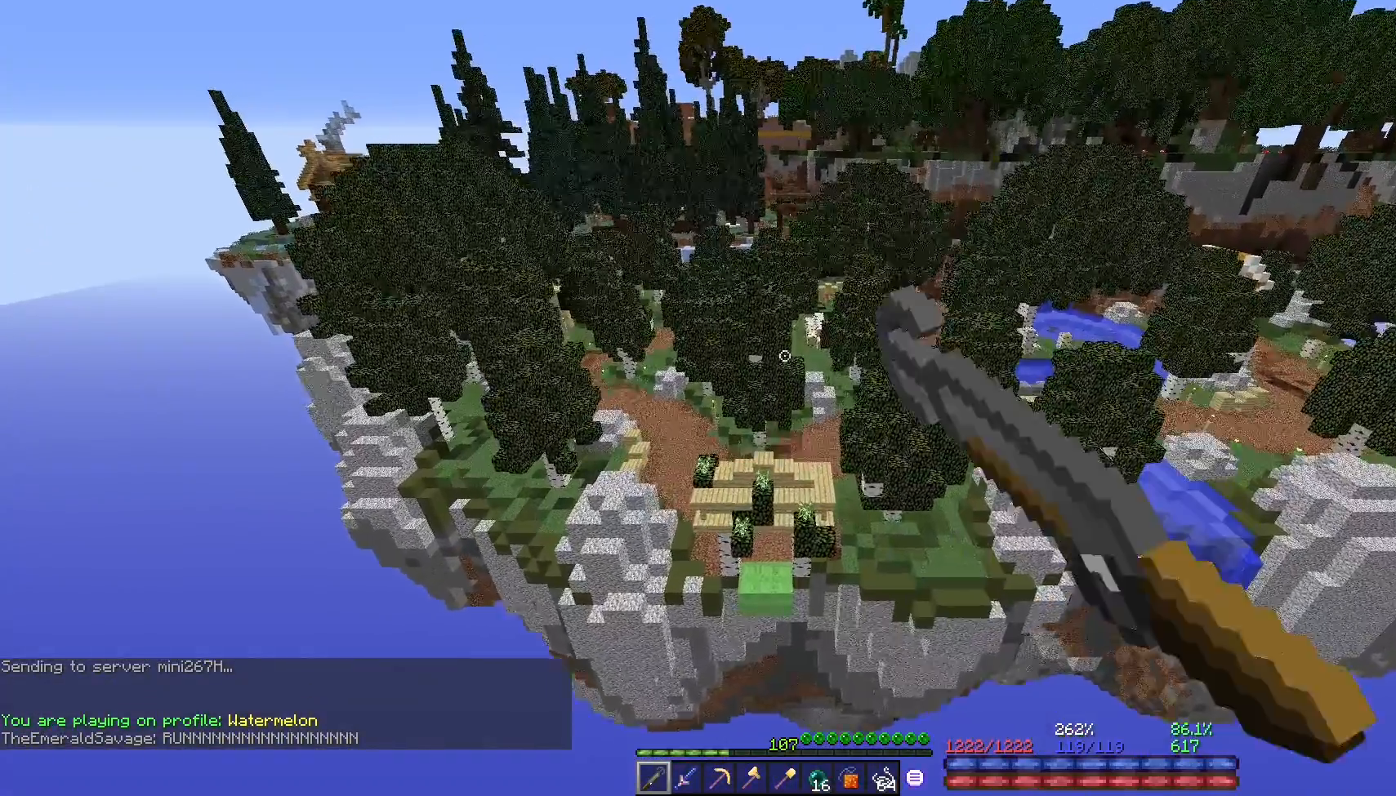
{"keys": [], "mouse": [], "events": [[83, "mouse_left", "up"]]}
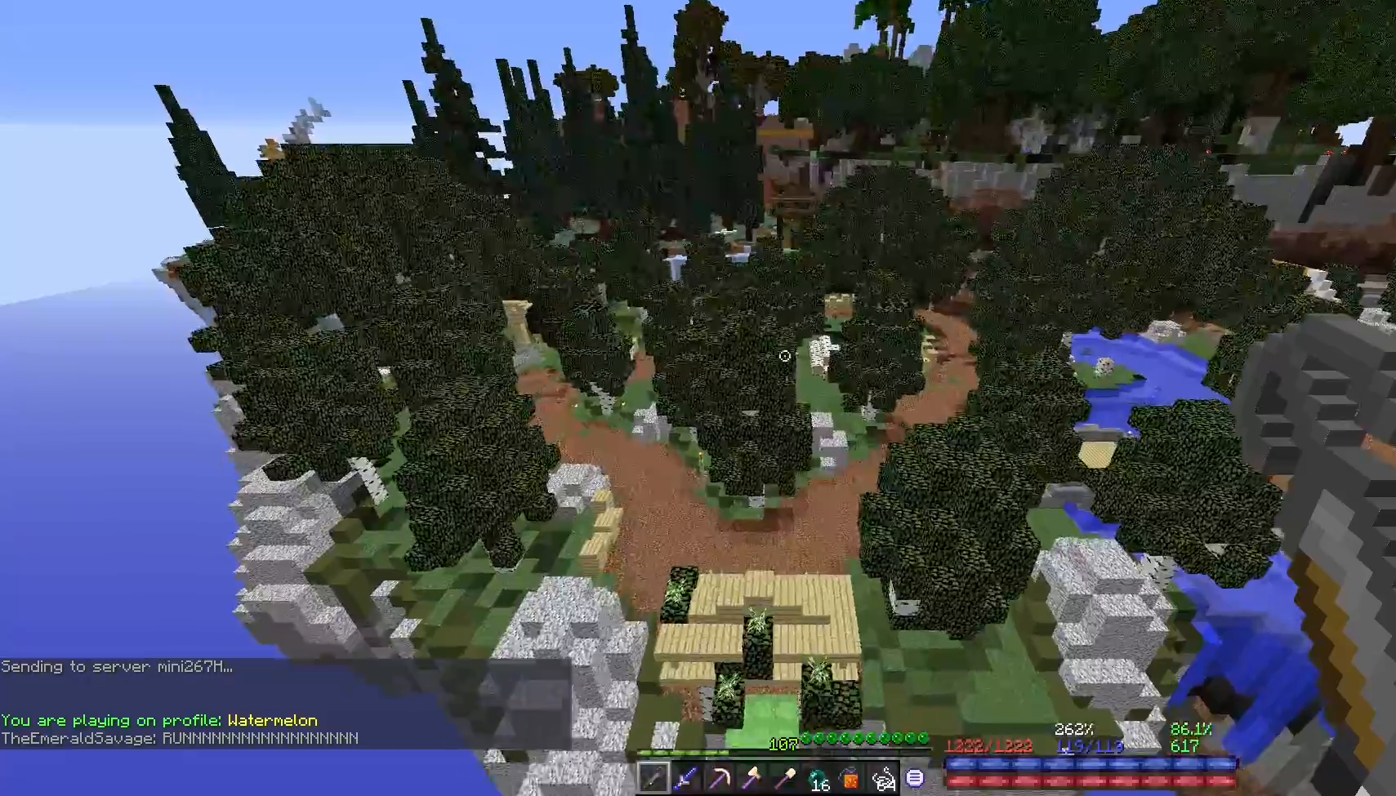
{"keys": [], "mouse": [], "events": []}
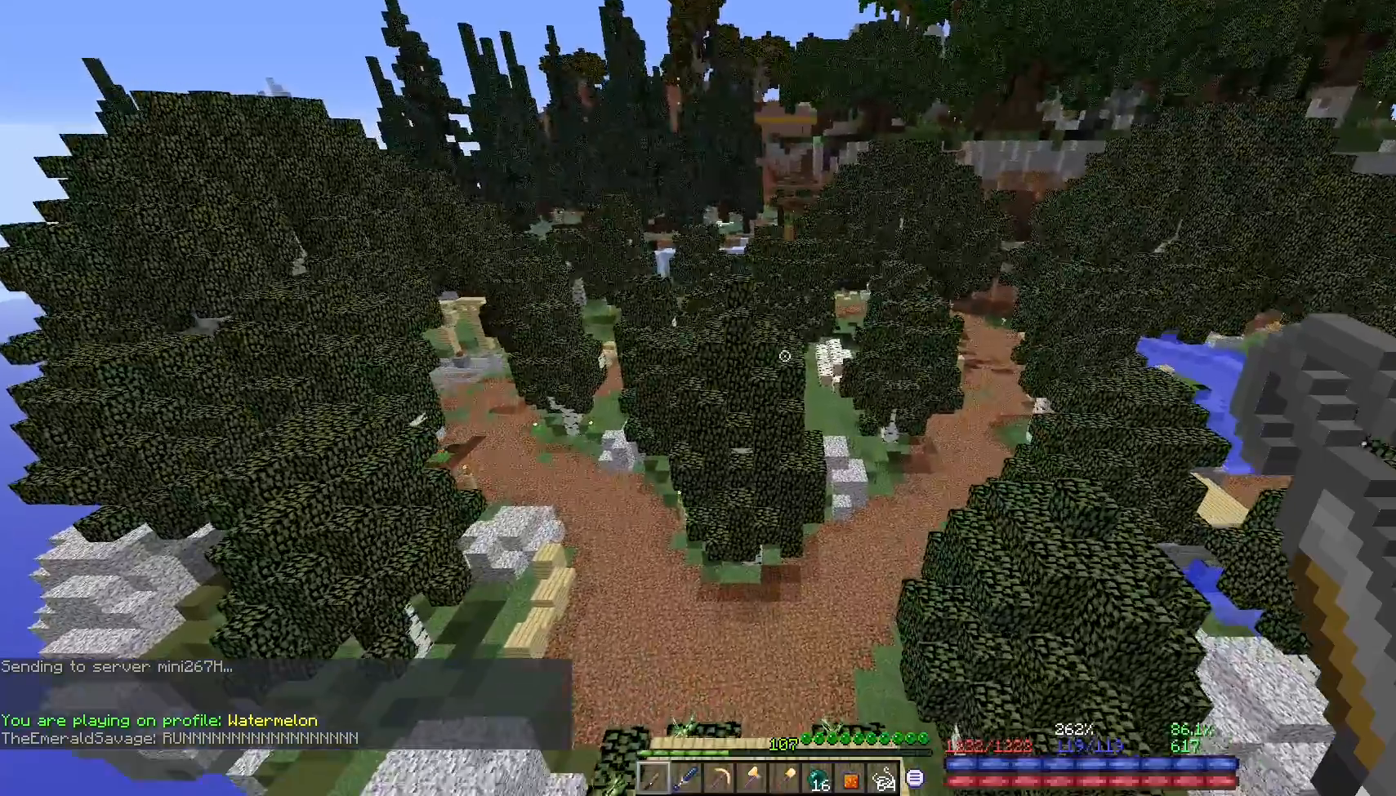
{"keys": [], "mouse": [], "events": []}
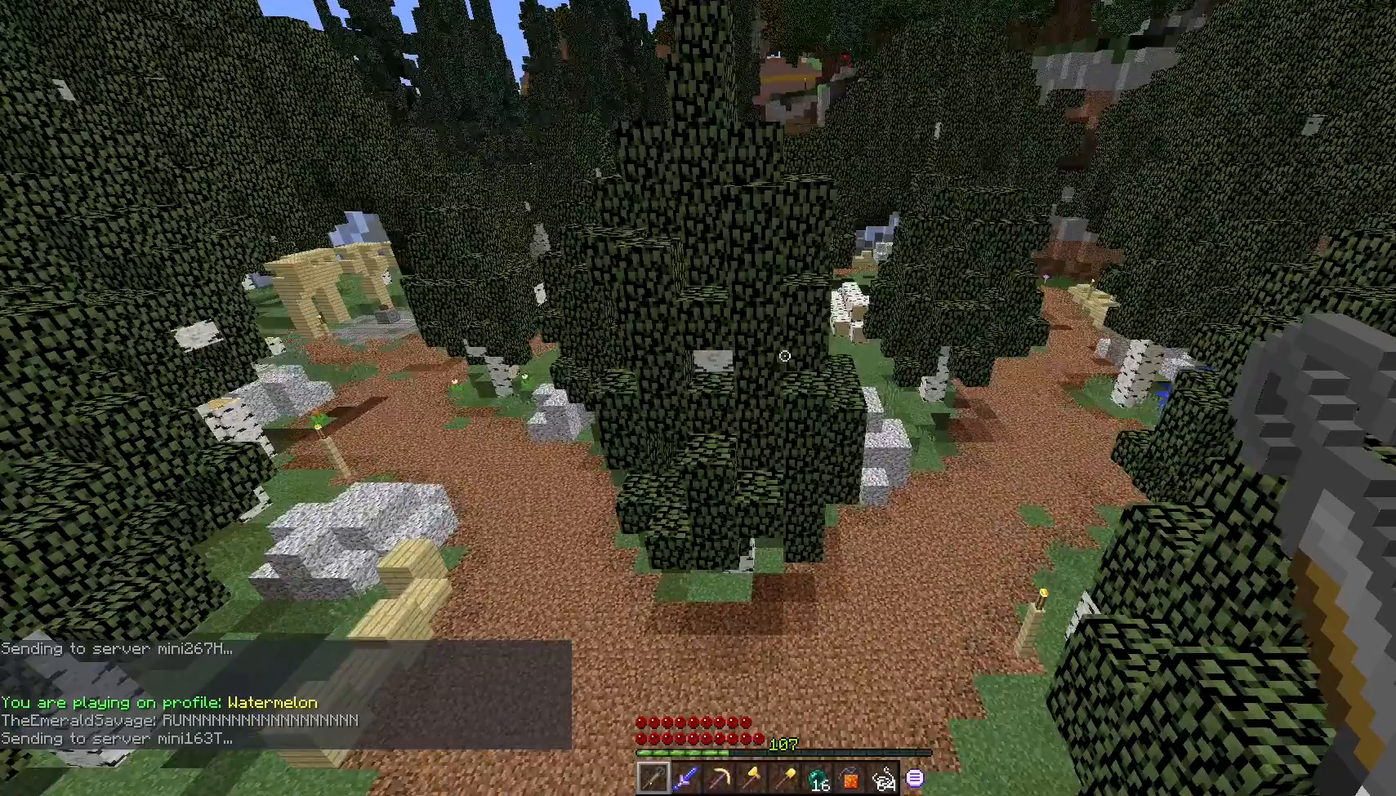
{"keys": [], "mouse": [], "events": []}